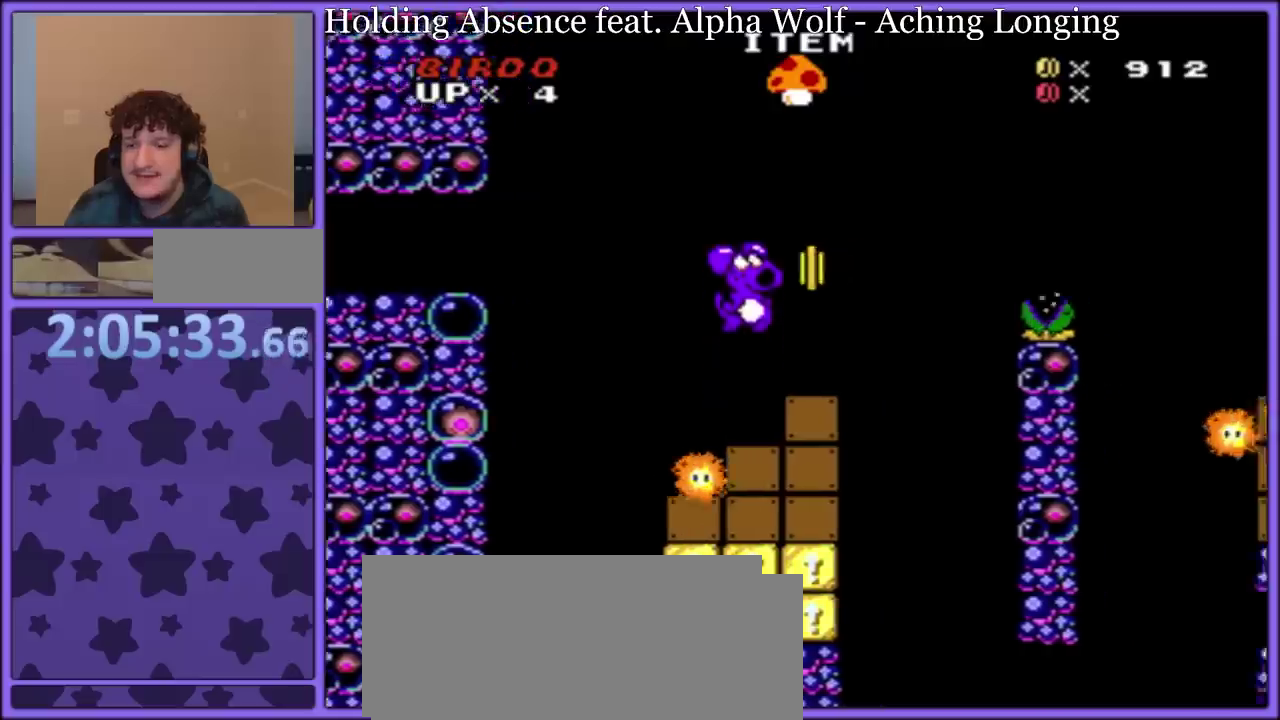
Gameplay with a controller (Nintendo layout); each line is a JSON object with the inputs held at the frame after it. "events" lists button and stick changes between this image and that frame as [ms after this image, input, new state], when the widget could be followed in between. Not read: L3 R3.
{"buttons": ["B", "Y", "DPAD_RIGHT"], "events": [[133, "DPAD_RIGHT", "up"], [183, "B", "down"], [200, "DPAD_RIGHT", "down"]]}
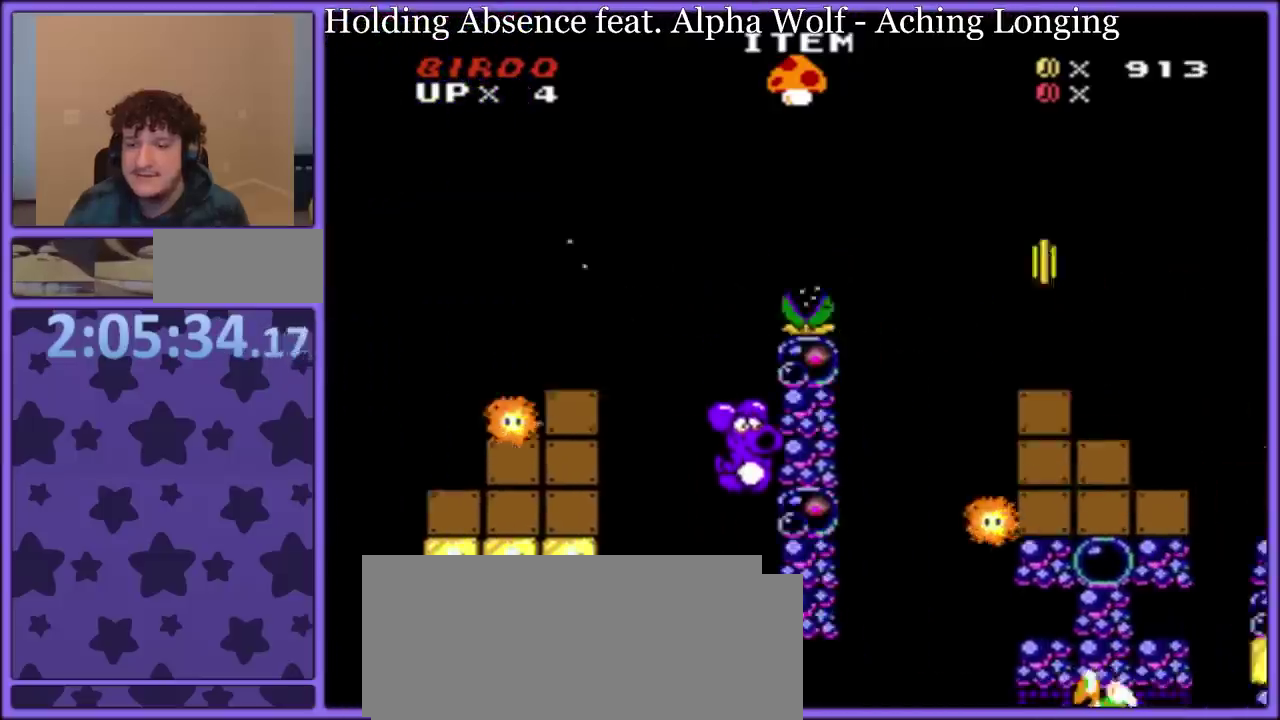
{"buttons": ["Y", "DPAD_LEFT"], "events": [[183, "DPAD_UP", "down"], [217, "DPAD_RIGHT", "up"], [233, "DPAD_LEFT", "down"], [250, "DPAD_UP", "up"], [283, "B", "up"]]}
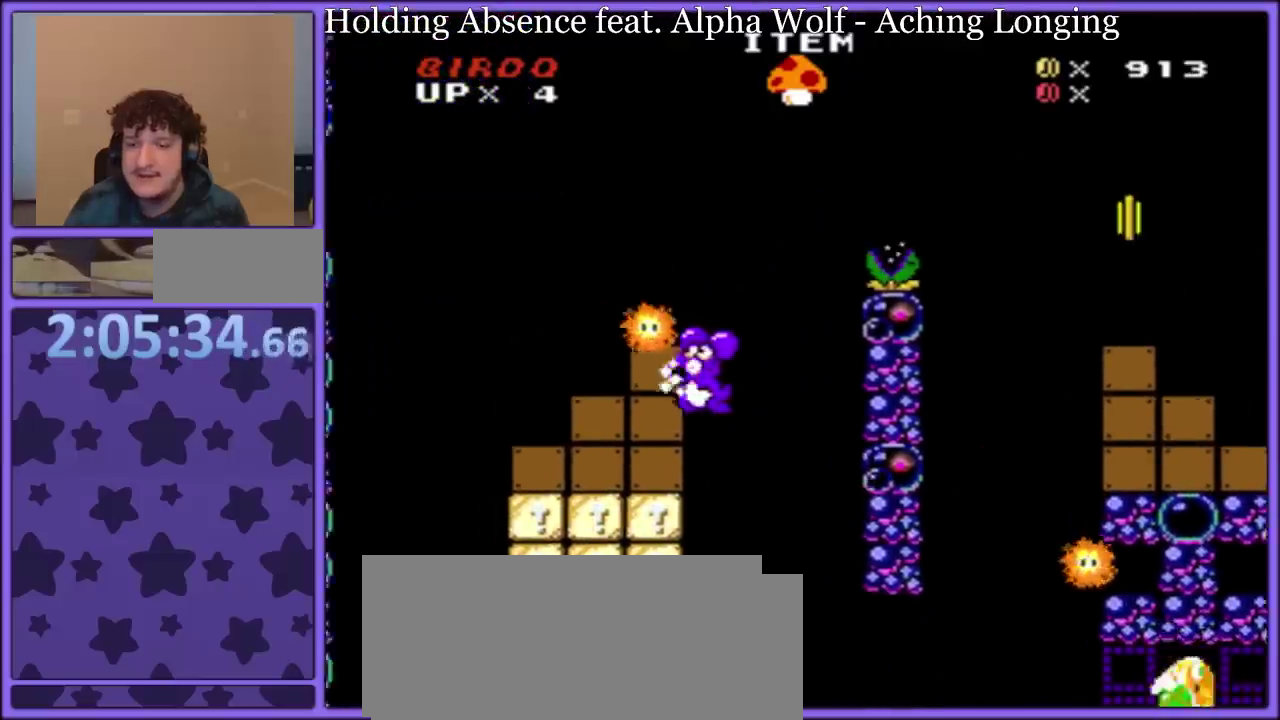
{"buttons": ["B", "Y", "DPAD_UP", "DPAD_RIGHT"], "events": [[100, "B", "down"], [133, "DPAD_LEFT", "up"], [133, "DPAD_RIGHT", "down"], [150, "B", "up"], [500, "B", "down"], [500, "DPAD_UP", "down"]]}
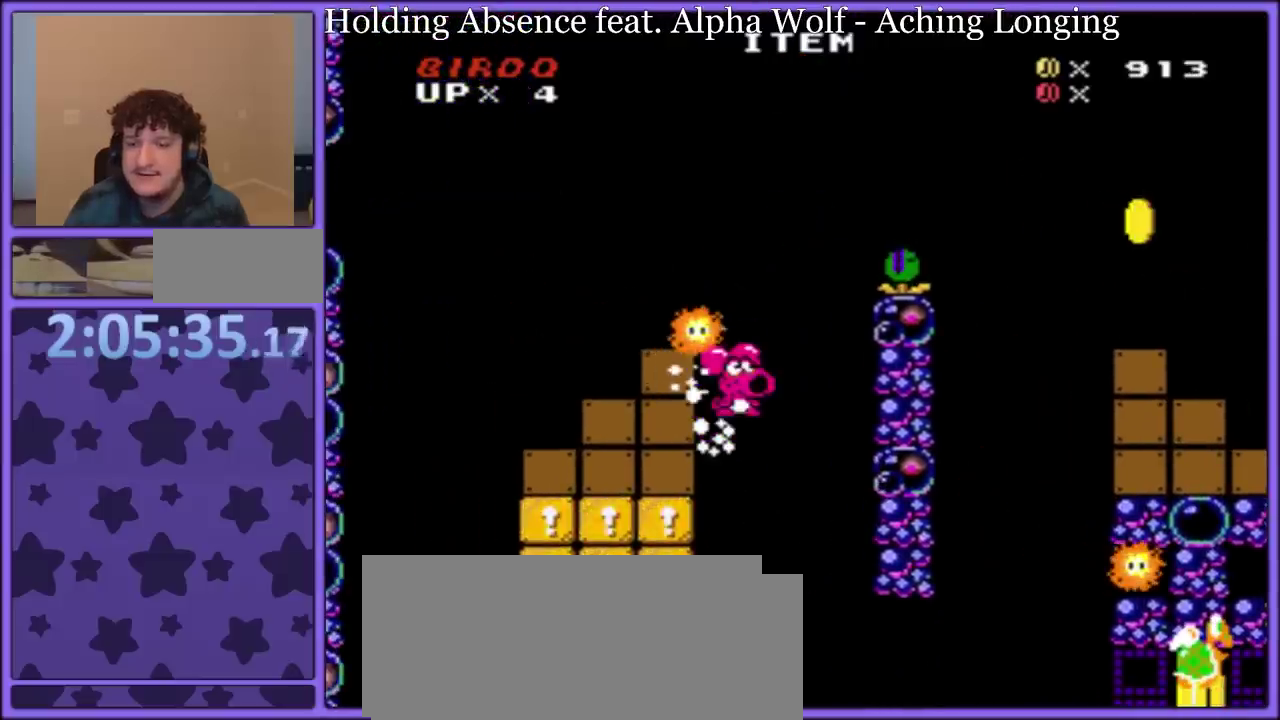
{"buttons": ["Y", "DPAD_RIGHT"], "events": [[100, "DPAD_UP", "up"], [150, "B", "up"], [317, "B", "down"], [317, "DPAD_UP", "down"], [367, "B", "up"], [367, "DPAD_UP", "up"]]}
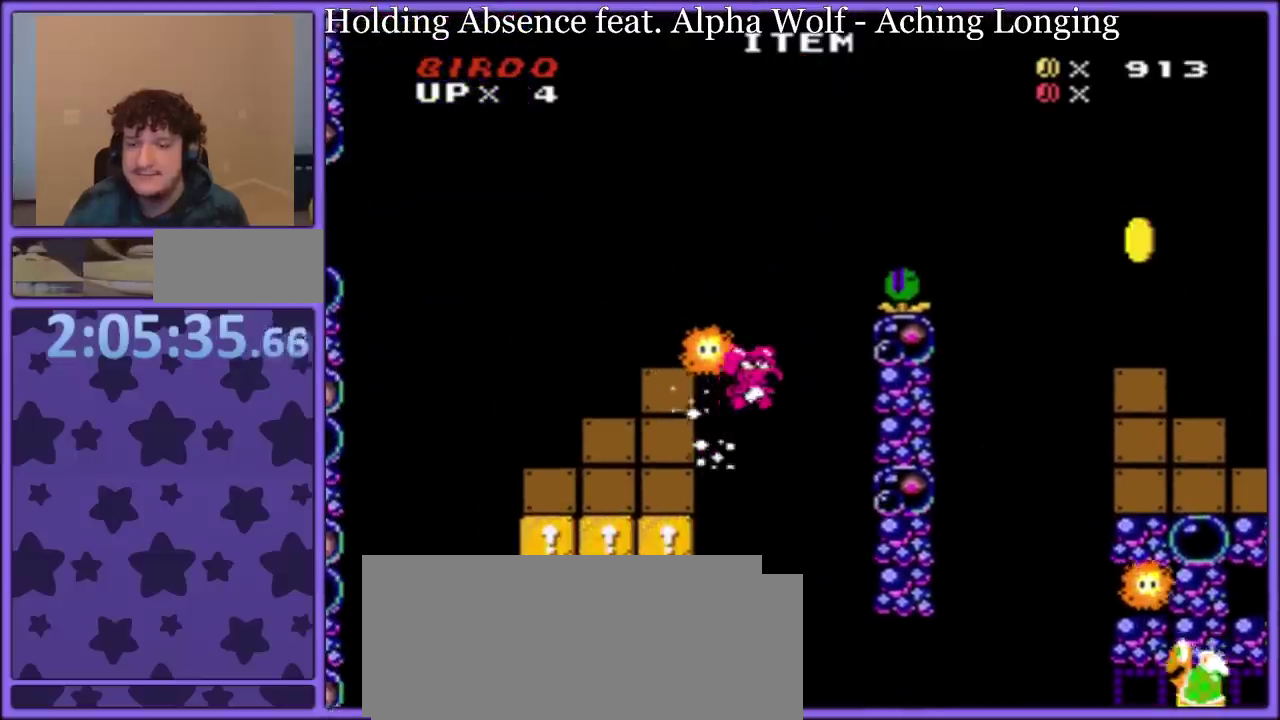
{"buttons": ["B", "Y", "DPAD_LEFT"], "events": [[317, "B", "down"], [467, "DPAD_LEFT", "down"], [467, "DPAD_RIGHT", "up"]]}
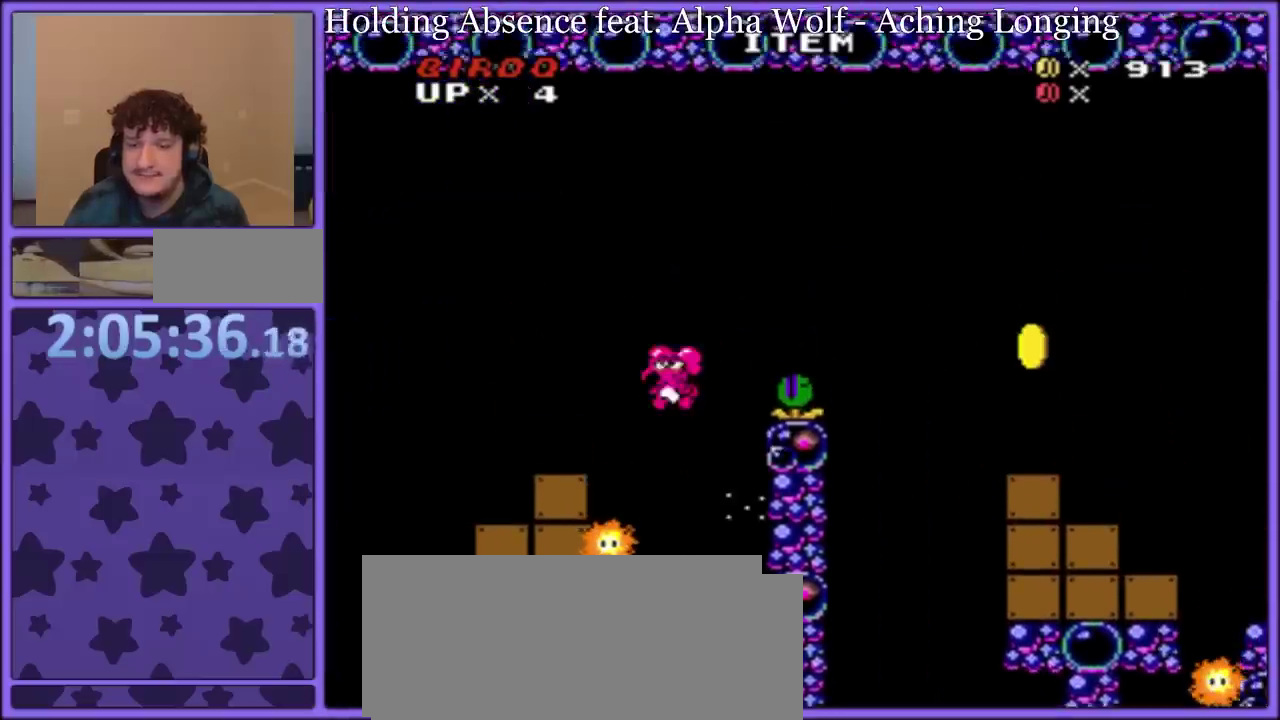
{"buttons": [], "events": [[200, "DPAD_LEFT", "up"], [317, "B", "up"], [467, "Y", "up"]]}
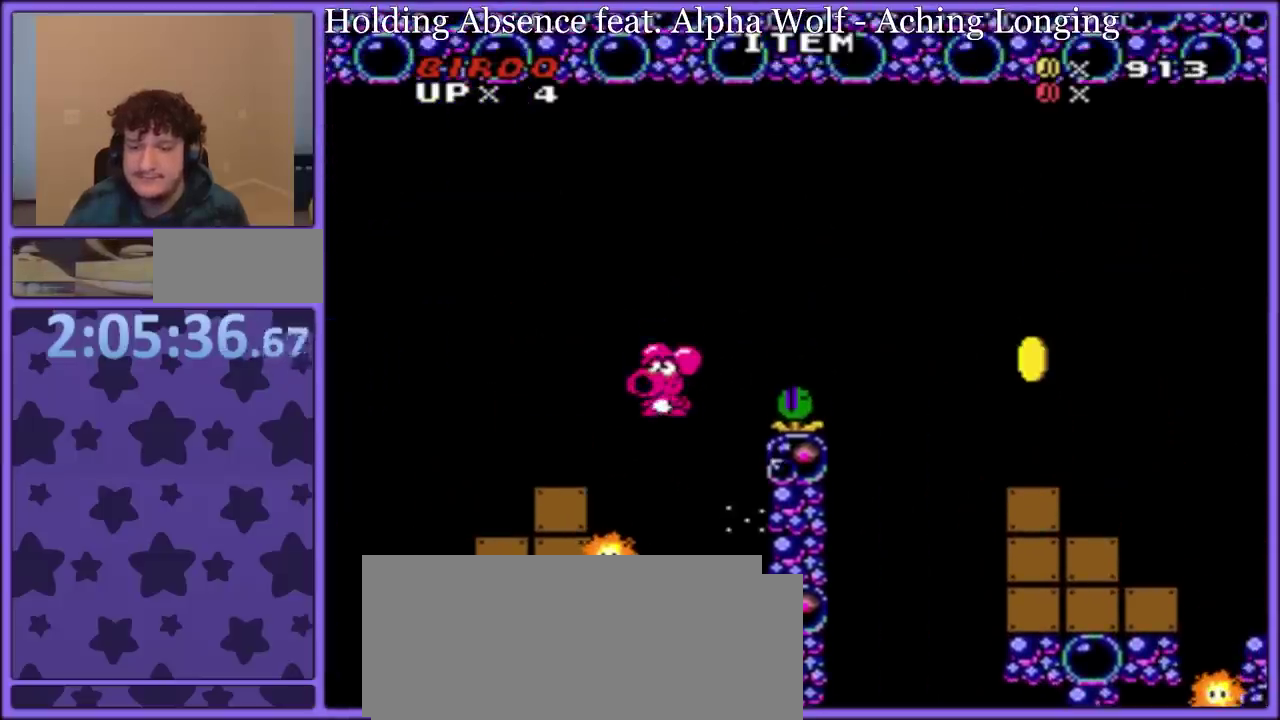
{"buttons": ["Y"], "events": [[33, "B", "down"], [100, "Y", "down"], [133, "B", "up"], [283, "DPAD_RIGHT", "down"], [367, "DPAD_RIGHT", "up"]]}
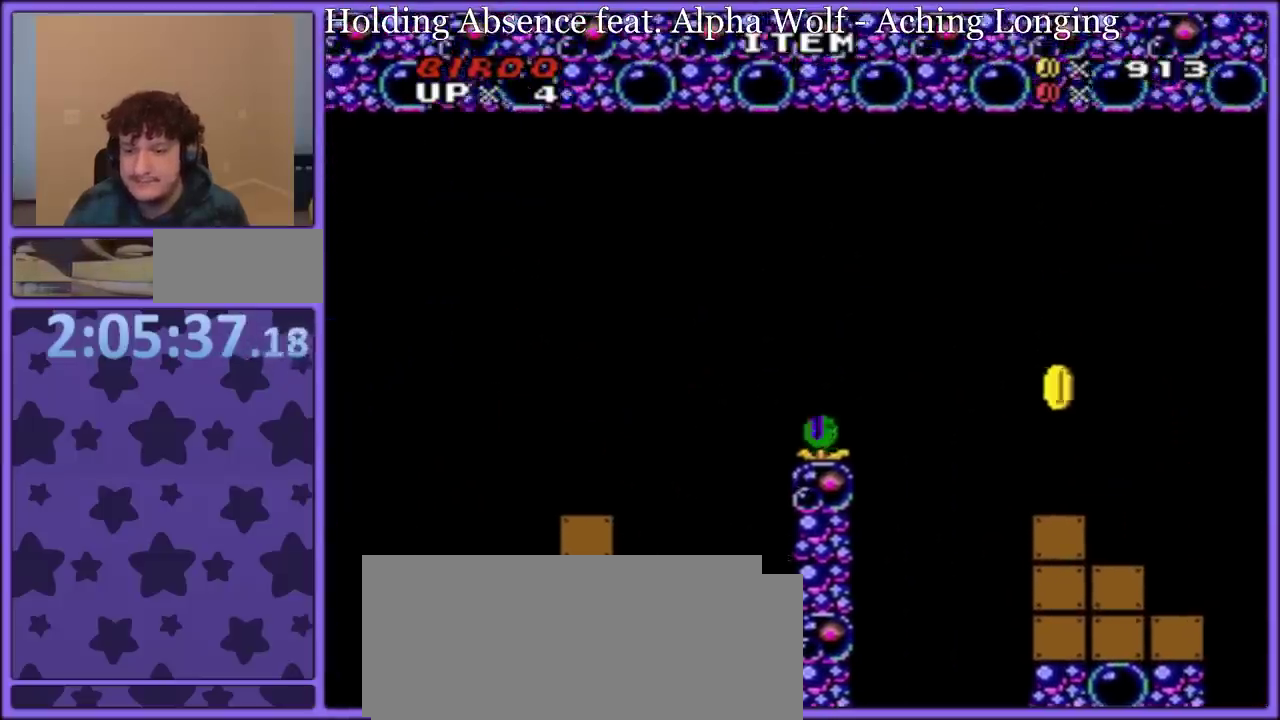
{"buttons": ["B", "Y", "DPAD_UP", "DPAD_RIGHT"], "events": [[67, "B", "down"], [67, "DPAD_RIGHT", "down"], [183, "B", "up"], [200, "DPAD_UP", "down"], [233, "B", "down"], [367, "B", "up"], [467, "B", "down"]]}
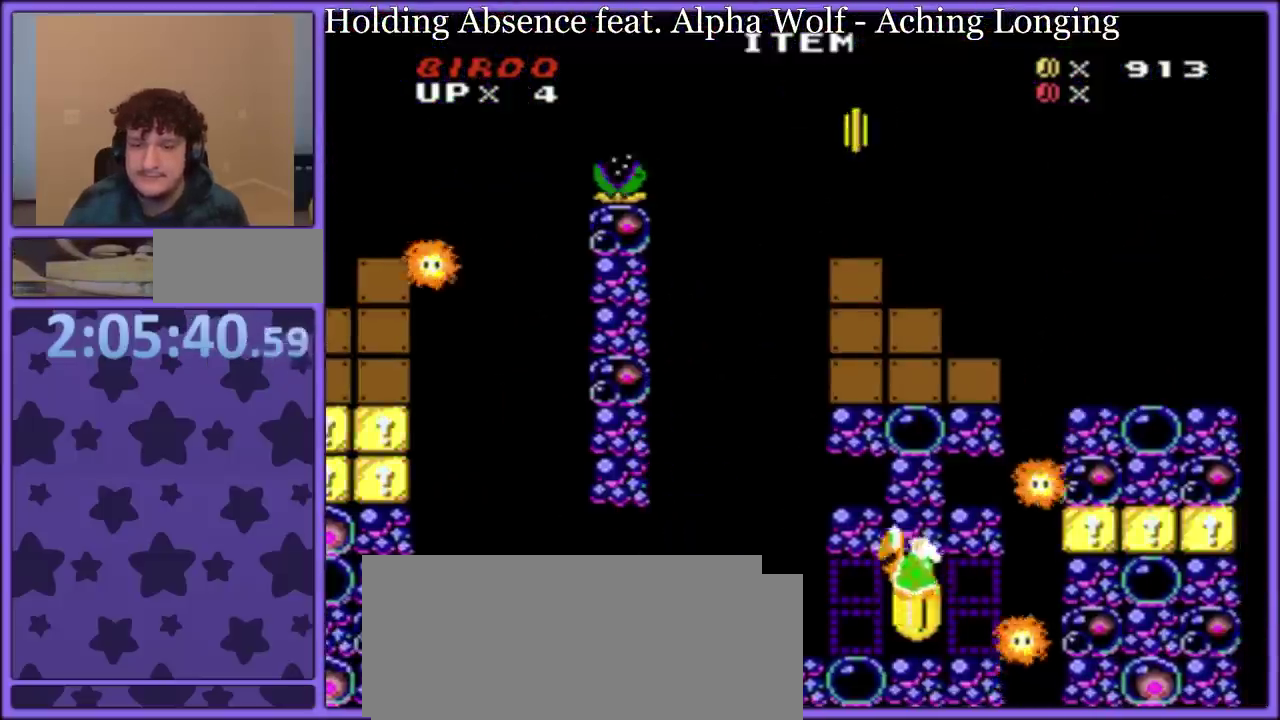
{"buttons": ["B", "Y", "DPAD_RIGHT"], "events": [[250, "DPAD_LEFT", "down"], [250, "DPAD_RIGHT", "up"], [267, "DPAD_UP", "up"], [433, "DPAD_LEFT", "up"], [433, "DPAD_RIGHT", "down"]]}
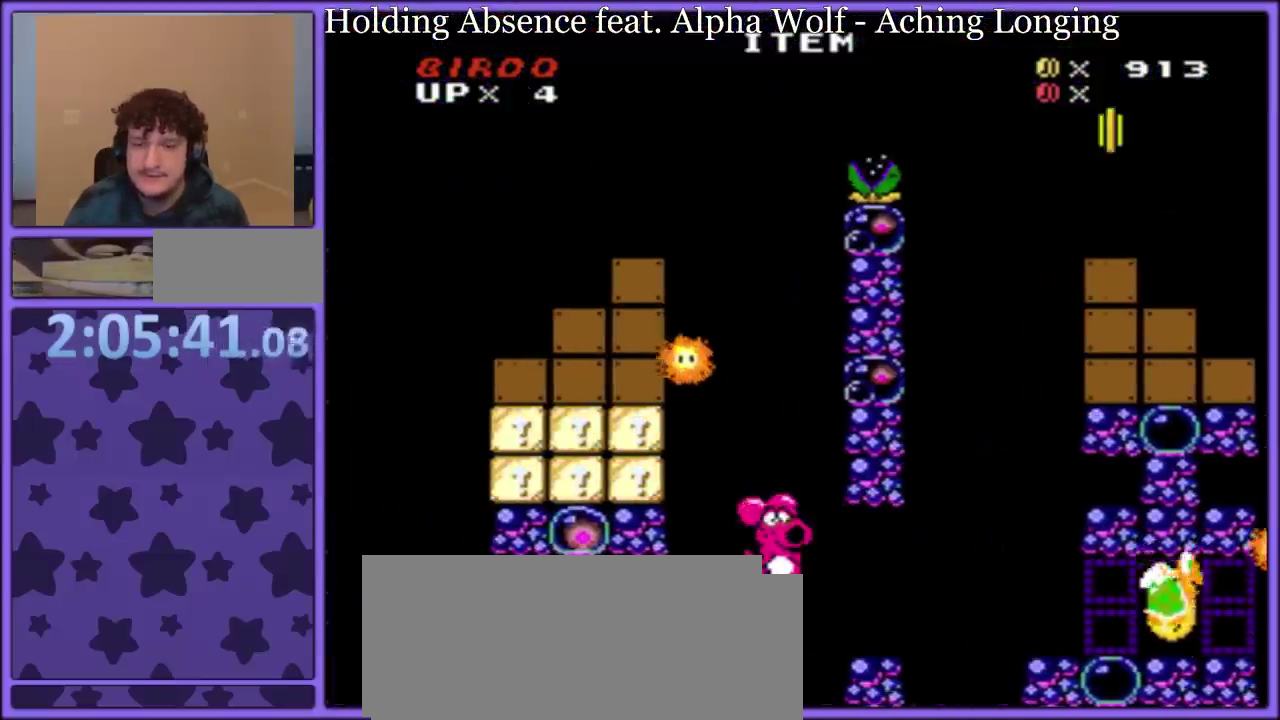
{"buttons": ["B", "Y", "DPAD_UP", "DPAD_RIGHT"], "events": [[333, "B", "up"], [383, "B", "down"], [400, "DPAD_UP", "down"]]}
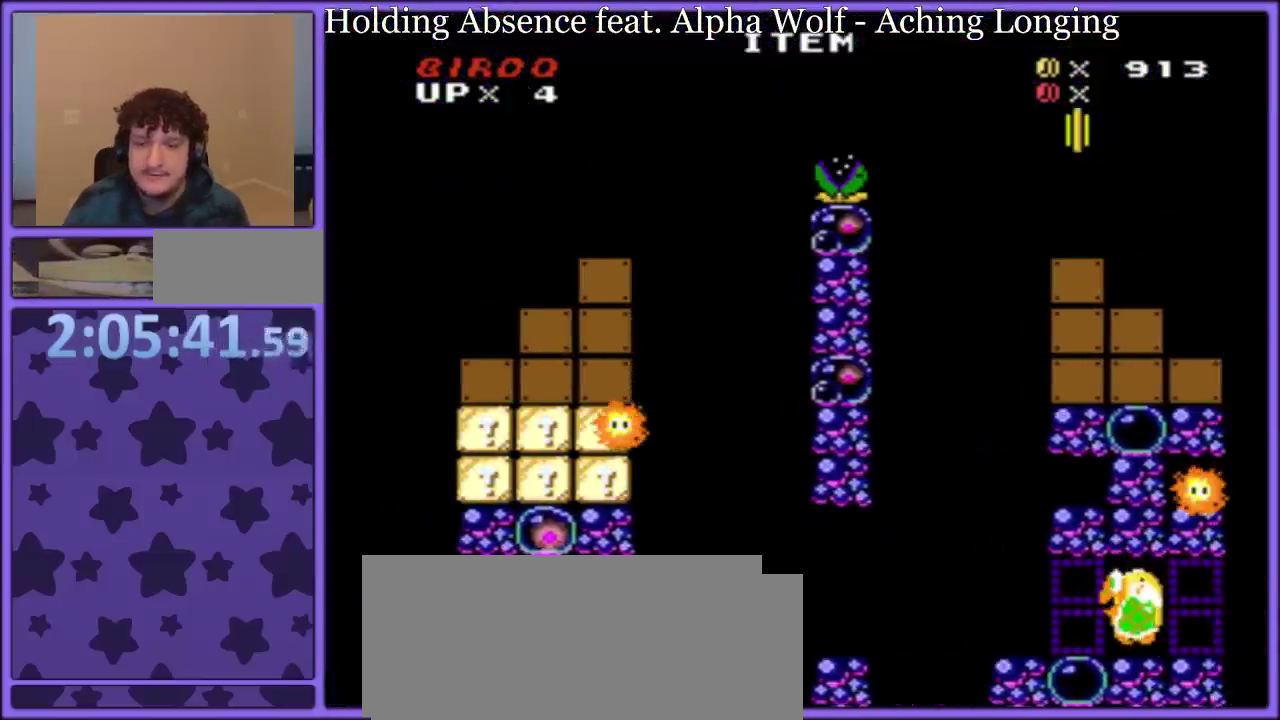
{"buttons": ["A"], "events": [[133, "DPAD_RIGHT", "up"], [150, "DPAD_LEFT", "down"], [200, "DPAD_UP", "up"], [317, "B", "up"], [350, "DPAD_LEFT", "up"], [367, "Y", "up"], [450, "A", "down"]]}
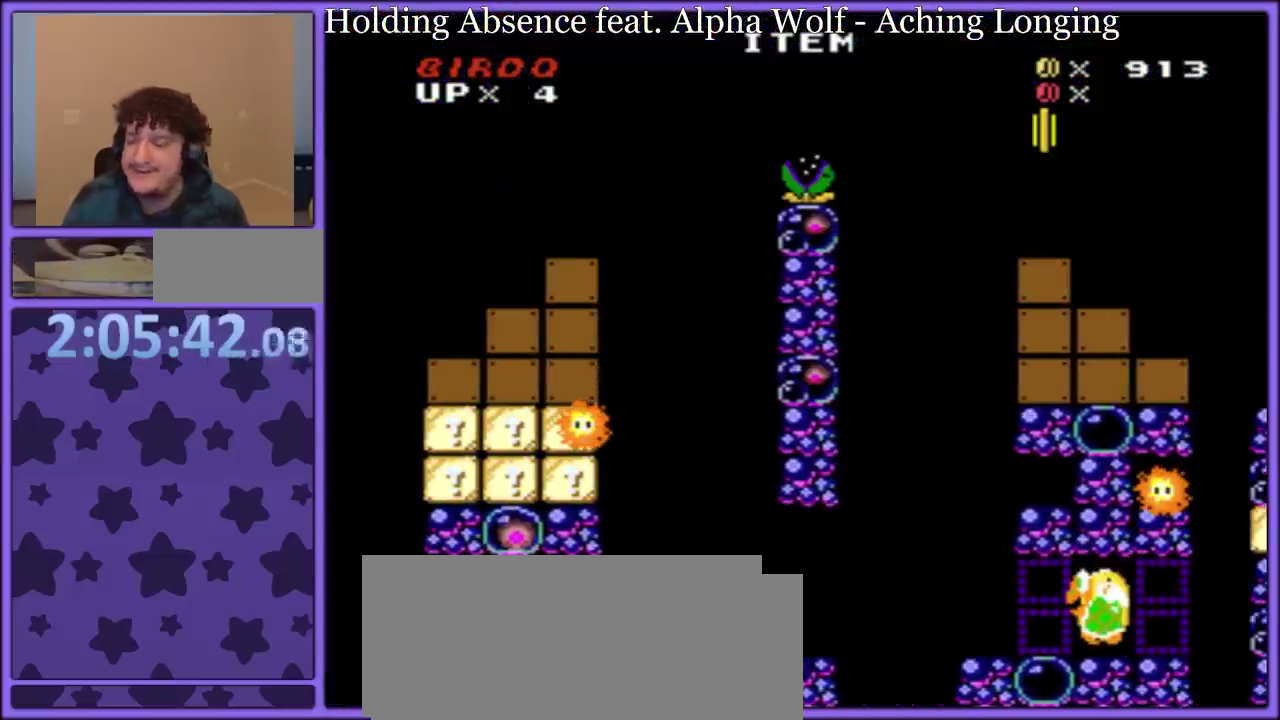
{"buttons": [], "events": [[317, "A", "up"]]}